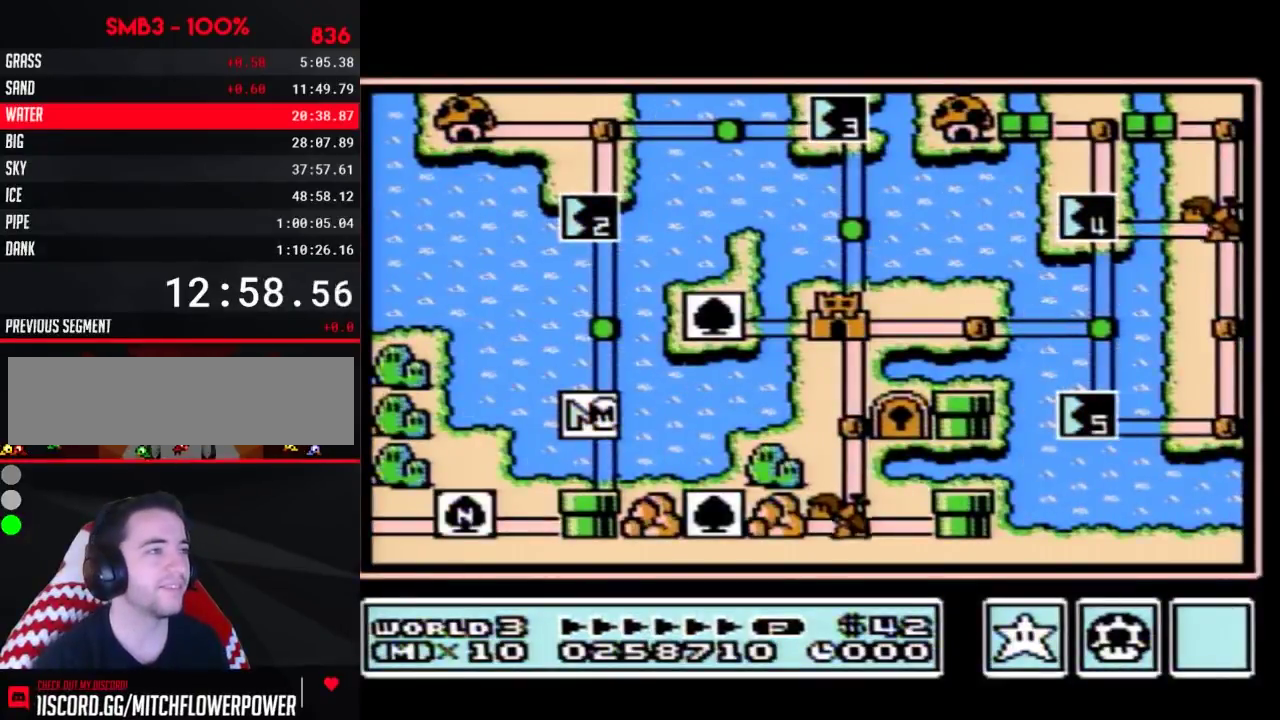
Gameplay with a controller (Nintendo layout); each line is a JSON object with the inputs held at the frame after it. "events" lists button and stick changes between this image and that frame as [ms after this image, input, new state], when the widget could be followed in between. Not read: L3 R3.
{"buttons": ["DPAD_UP"], "events": [[50, "DPAD_UP", "down"]]}
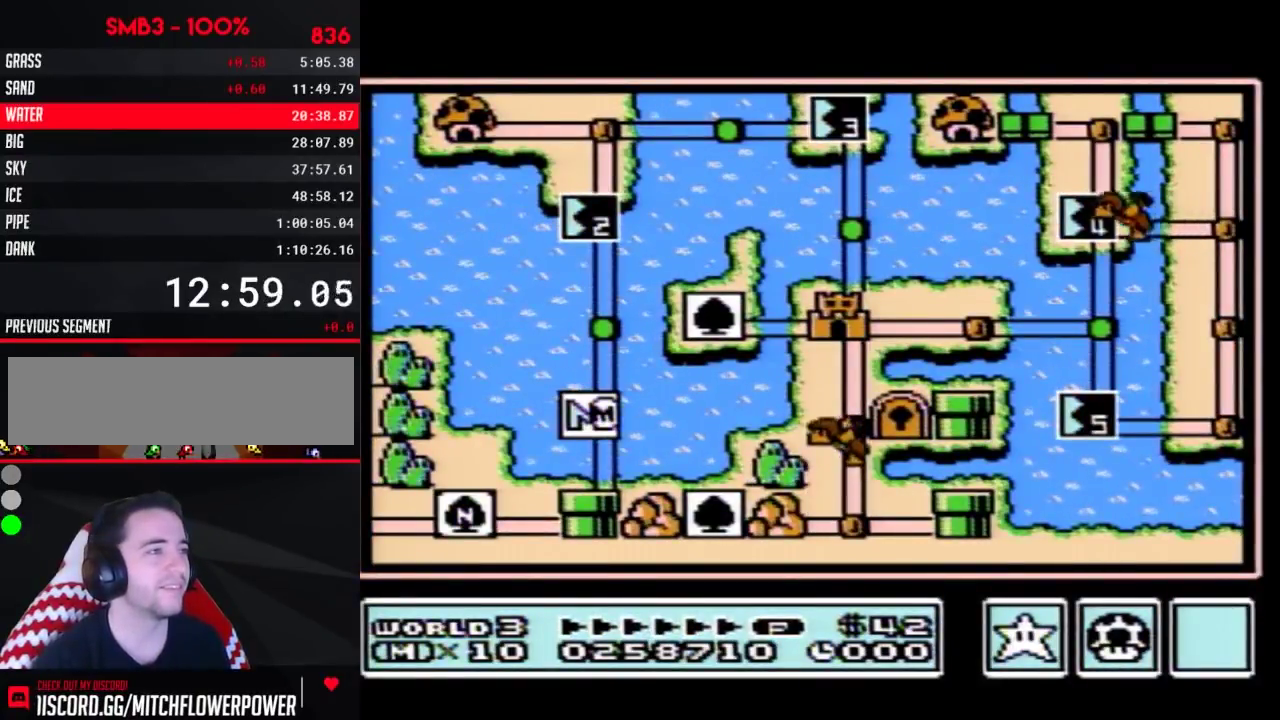
{"buttons": ["DPAD_UP"], "events": []}
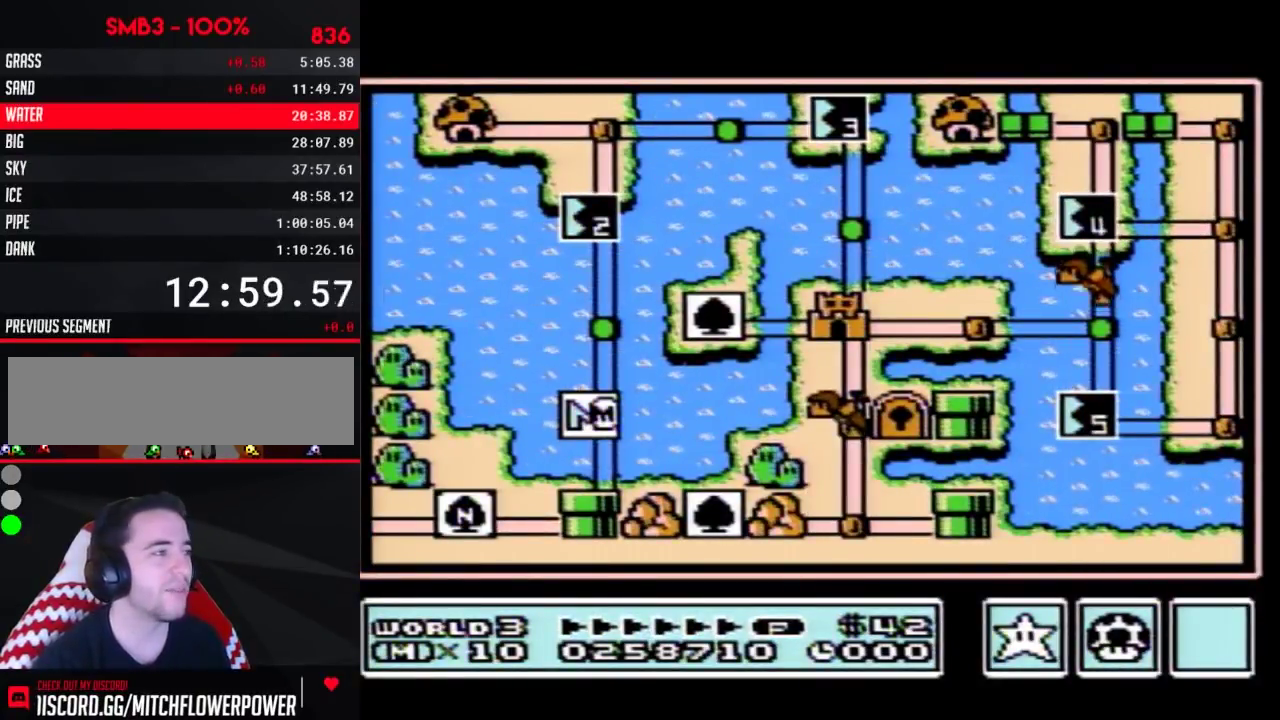
{"buttons": ["DPAD_UP"], "events": []}
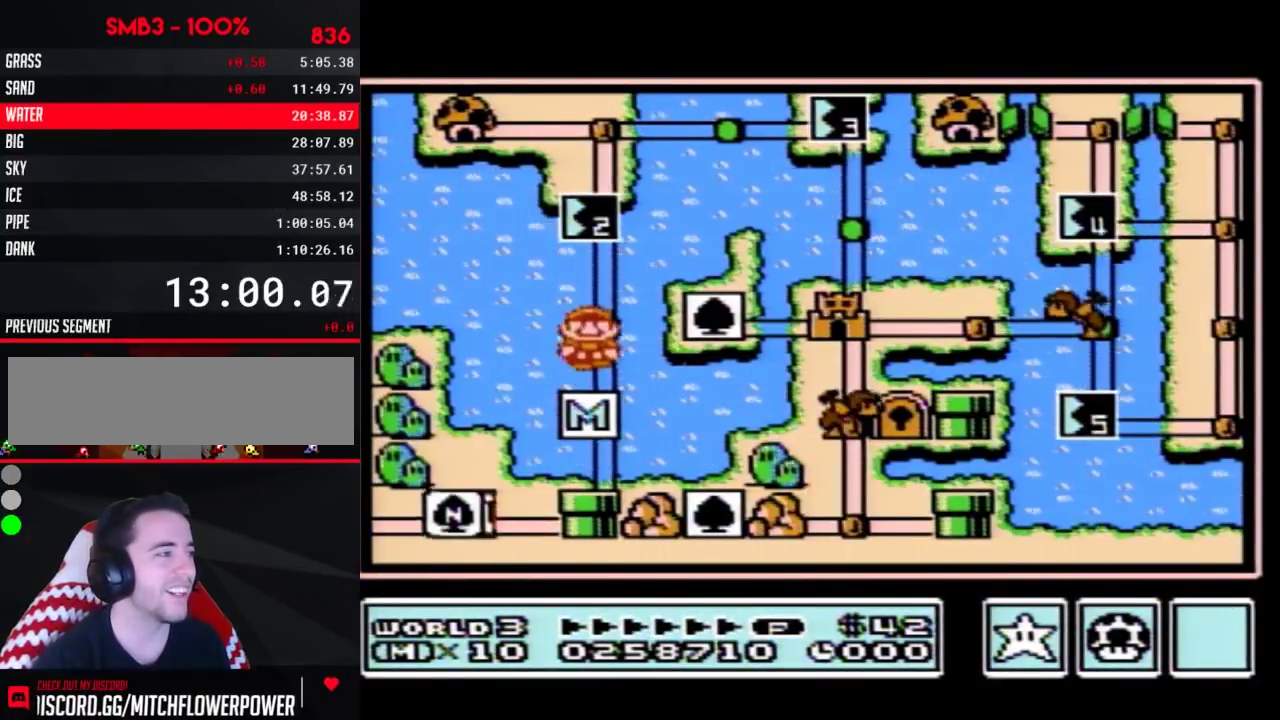
{"buttons": ["DPAD_UP"], "events": [[117, "DPAD_UP", "up"], [167, "DPAD_UP", "down"]]}
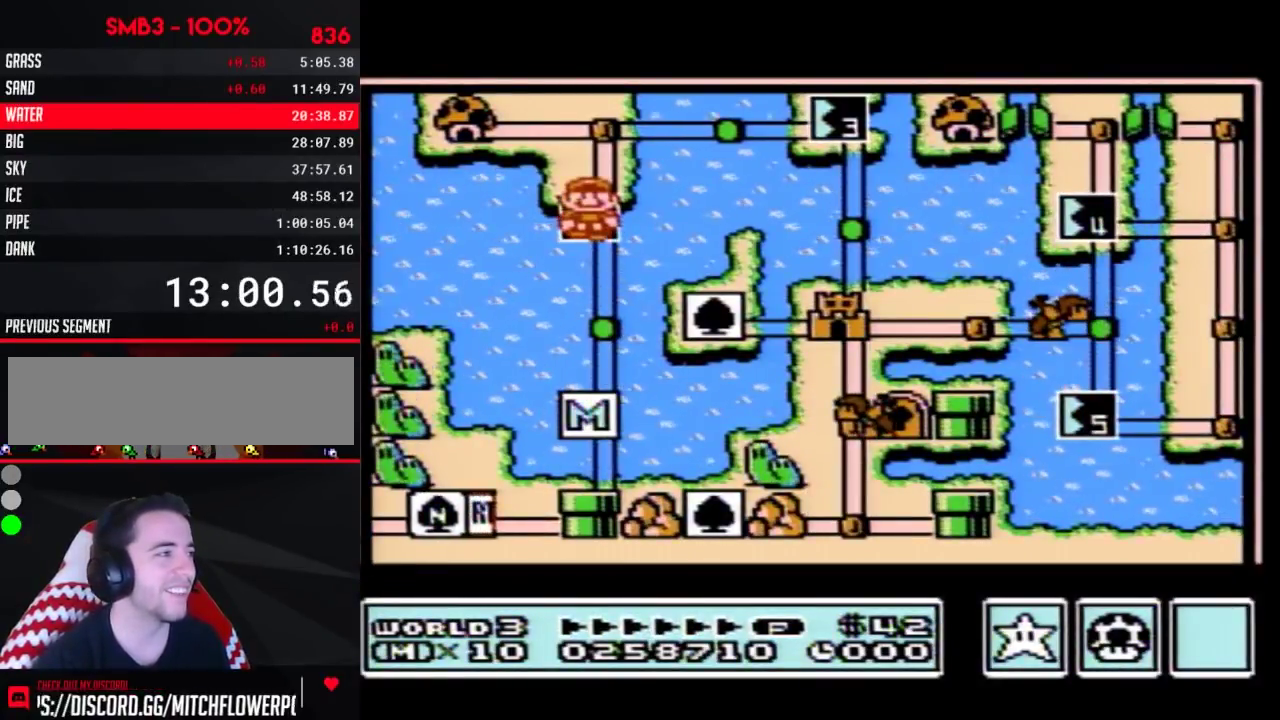
{"buttons": ["DPAD_UP"], "events": []}
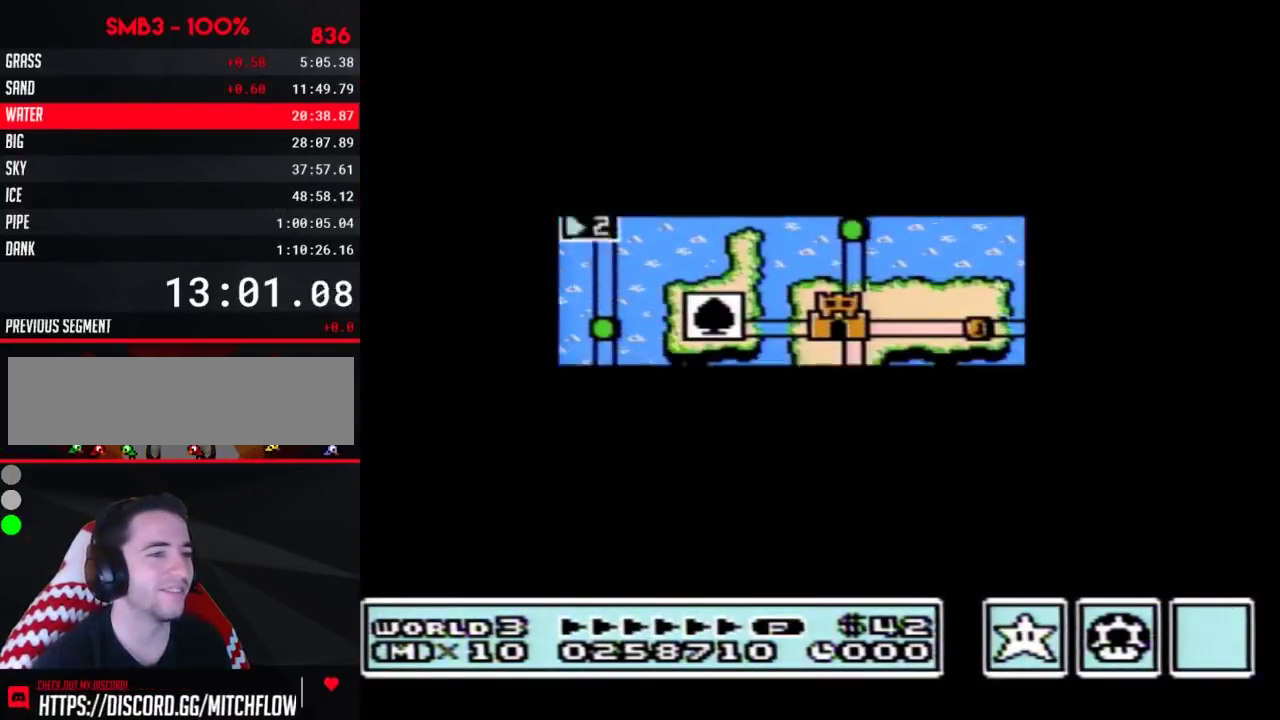
{"buttons": ["B", "DPAD_LEFT"], "events": [[433, "DPAD_UP", "up"], [483, "B", "down"], [483, "DPAD_LEFT", "down"]]}
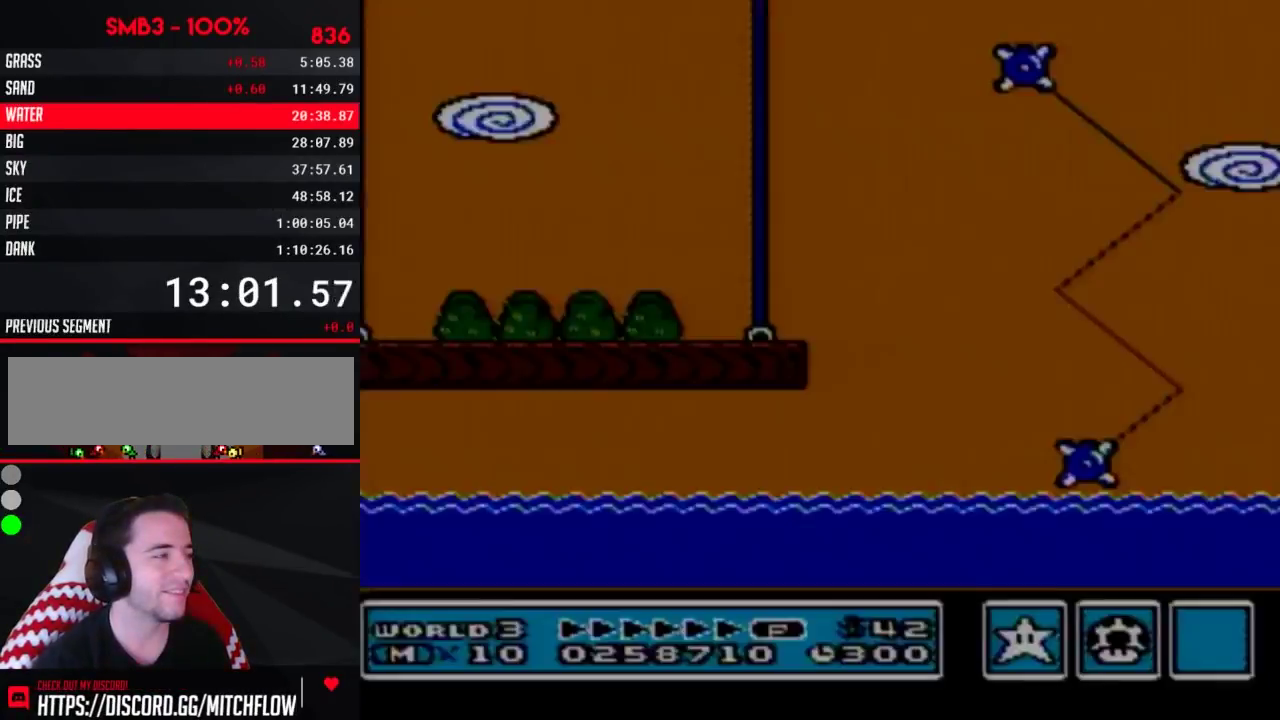
{"buttons": ["B", "DPAD_LEFT"], "events": []}
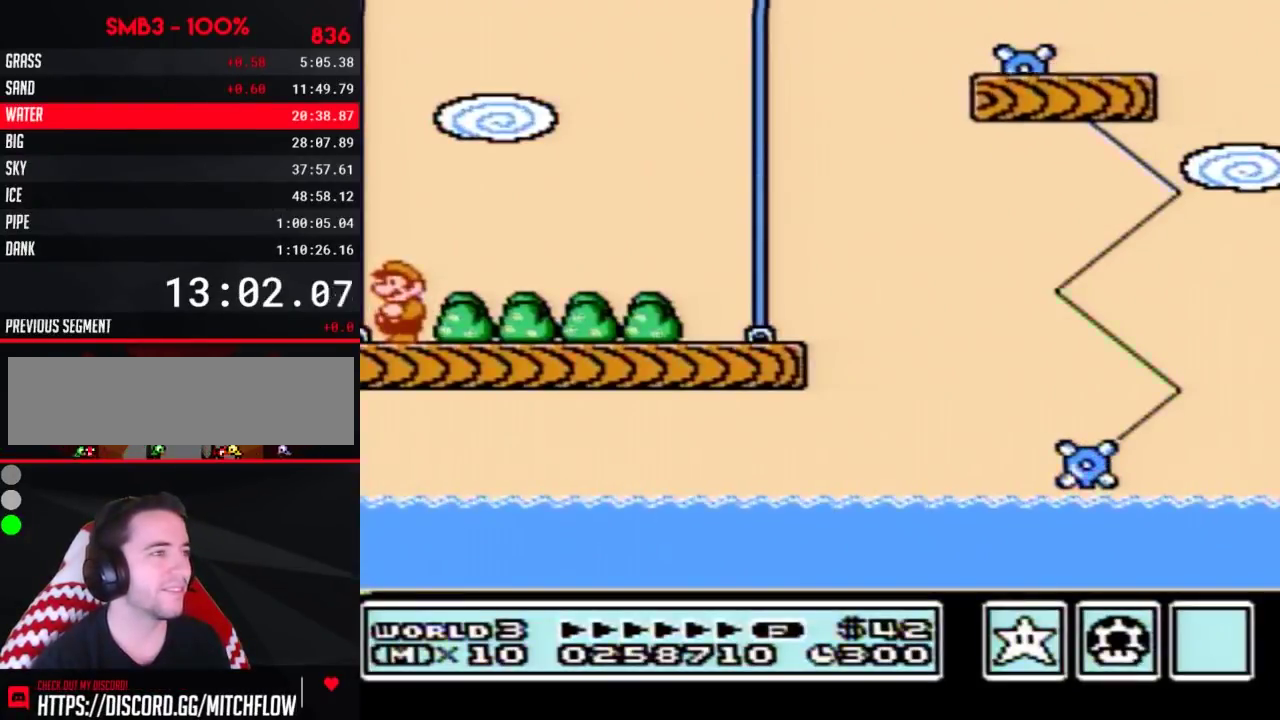
{"buttons": ["B", "DPAD_LEFT"], "events": []}
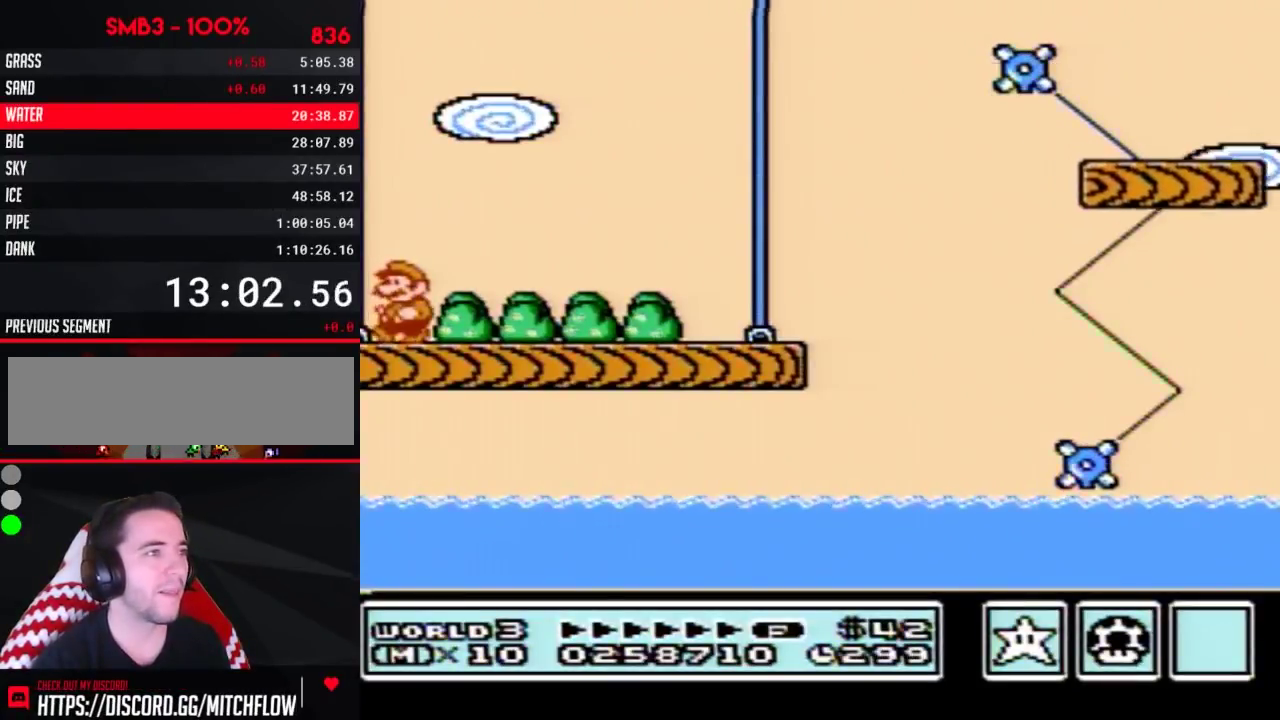
{"buttons": ["B", "DPAD_RIGHT"], "events": [[83, "DPAD_LEFT", "up"], [83, "DPAD_RIGHT", "down"]]}
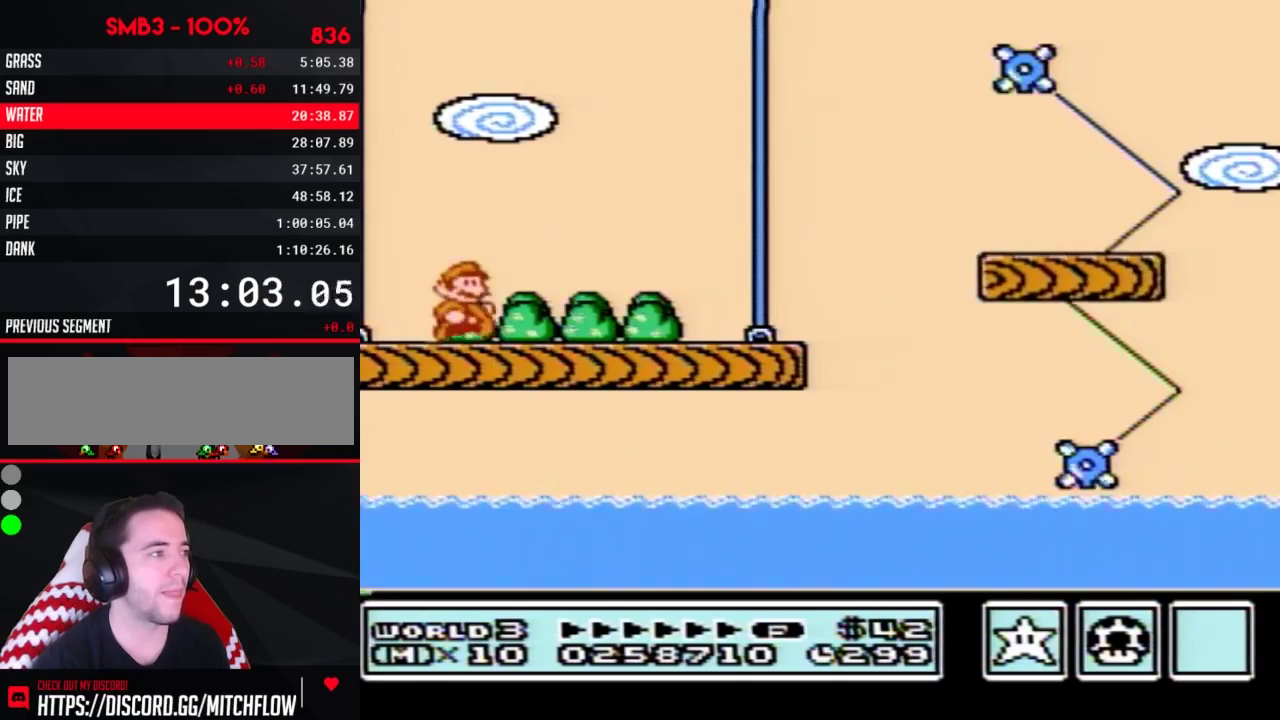
{"buttons": ["B", "DPAD_RIGHT"], "events": []}
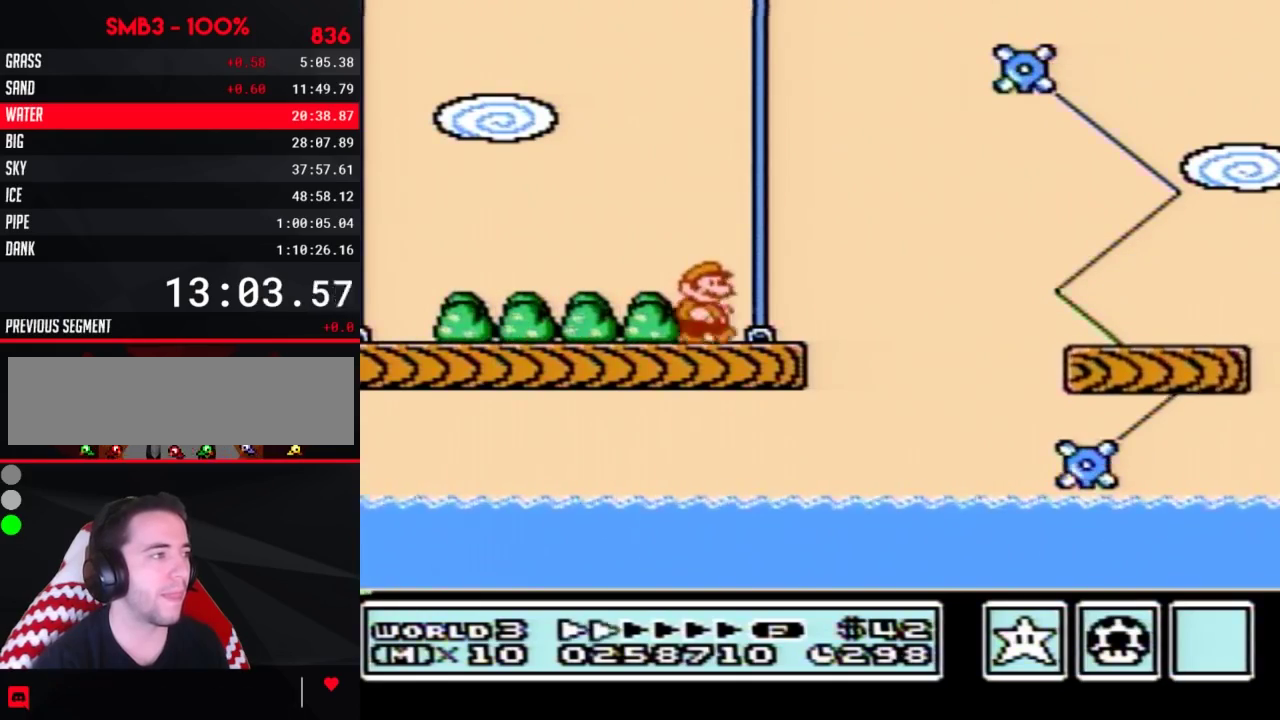
{"buttons": ["B", "DPAD_RIGHT"], "events": []}
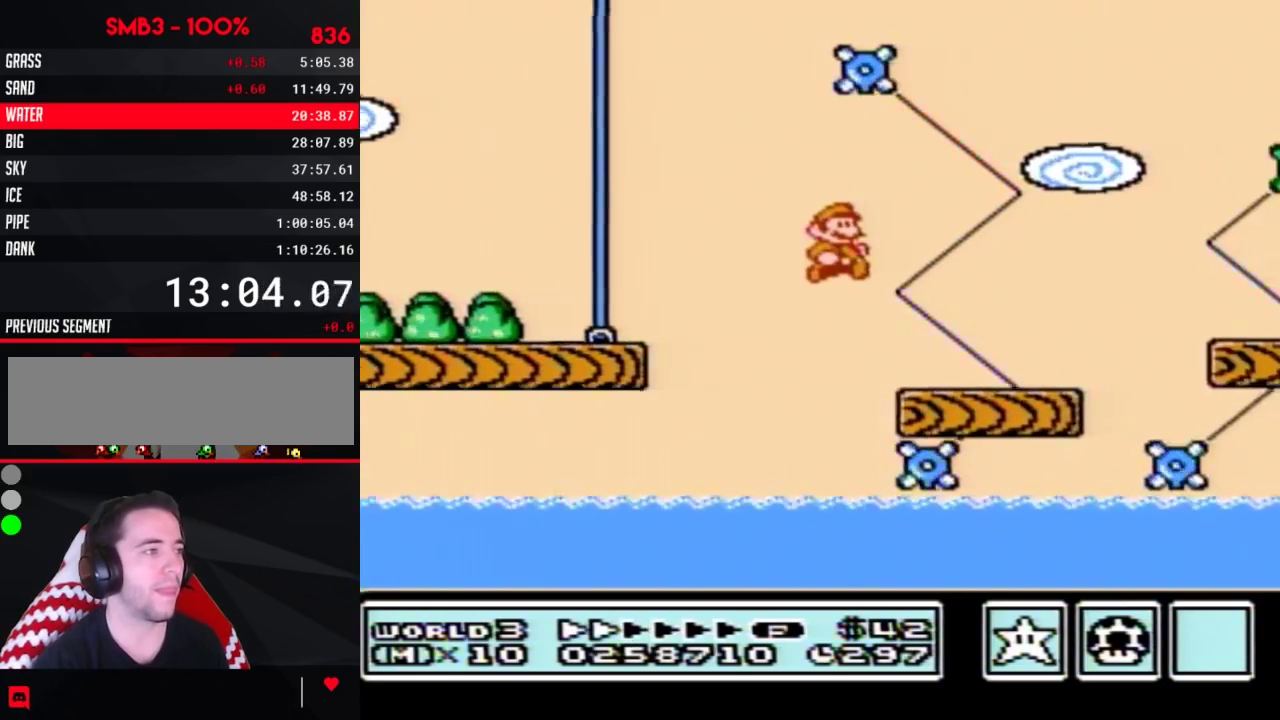
{"buttons": ["B", "DPAD_RIGHT"], "events": []}
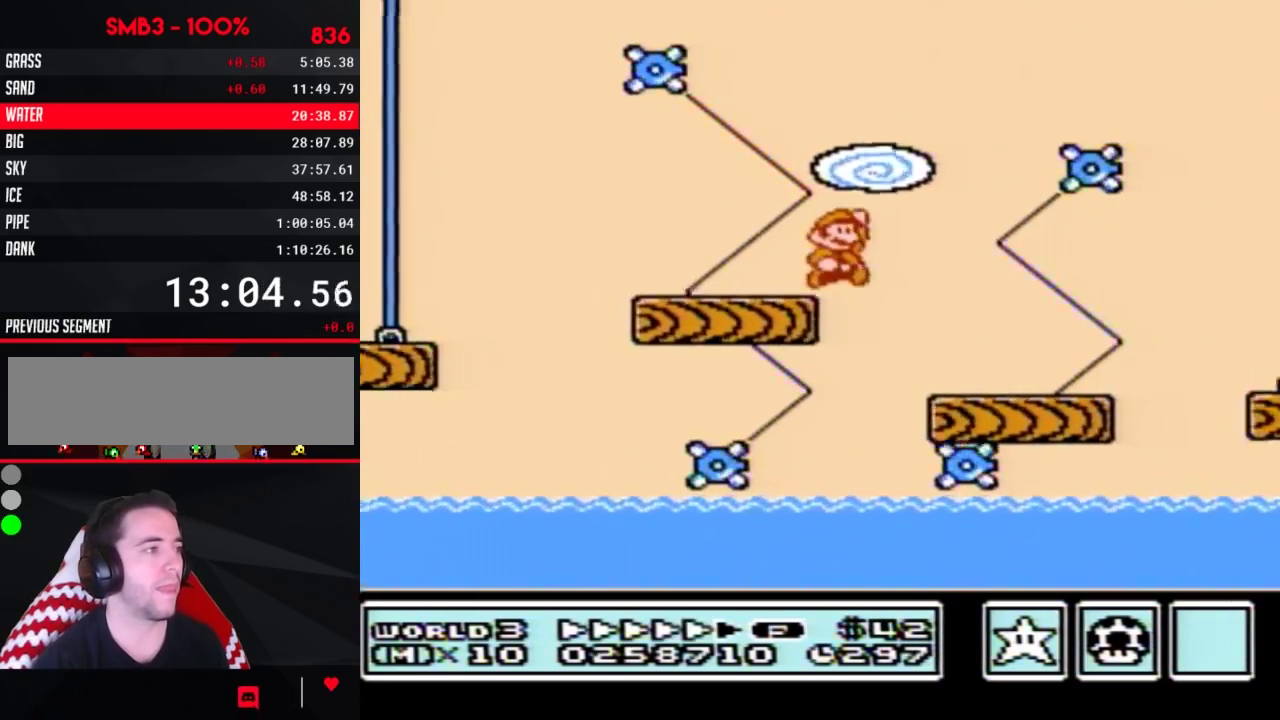
{"buttons": ["B", "DPAD_RIGHT"], "events": [[17, "A", "down"], [467, "A", "up"]]}
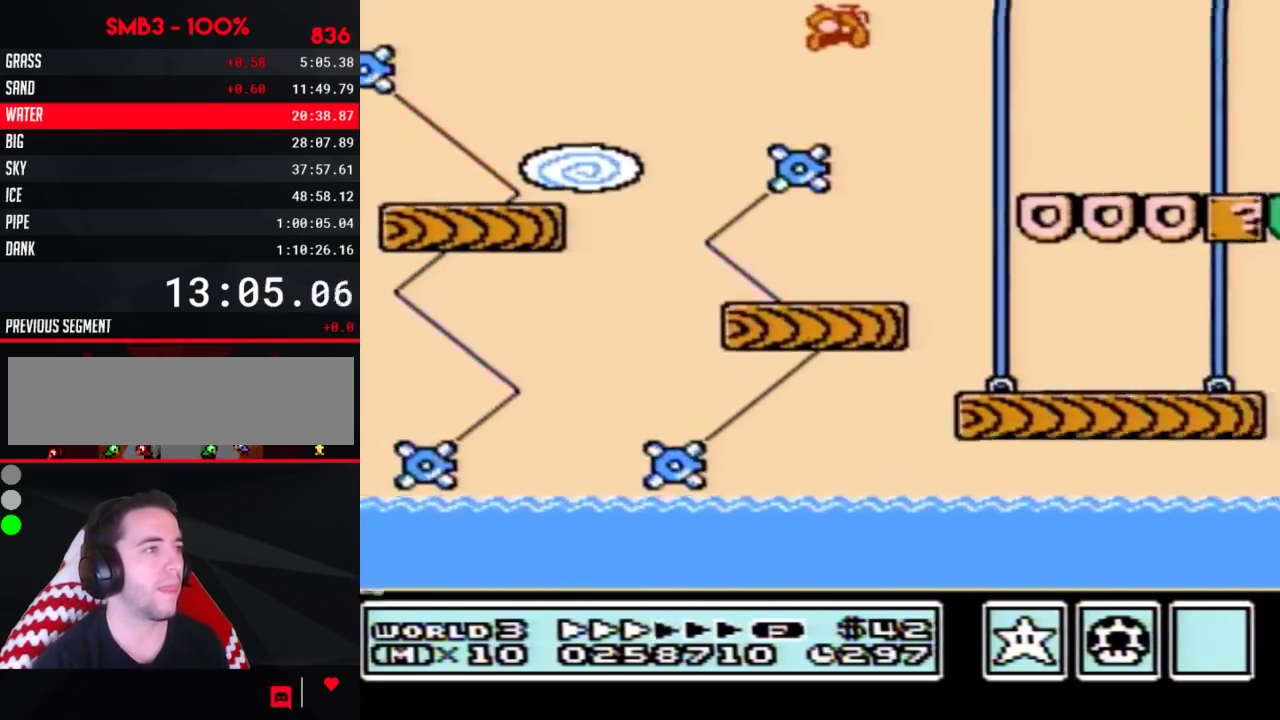
{"buttons": ["B", "DPAD_RIGHT"], "events": []}
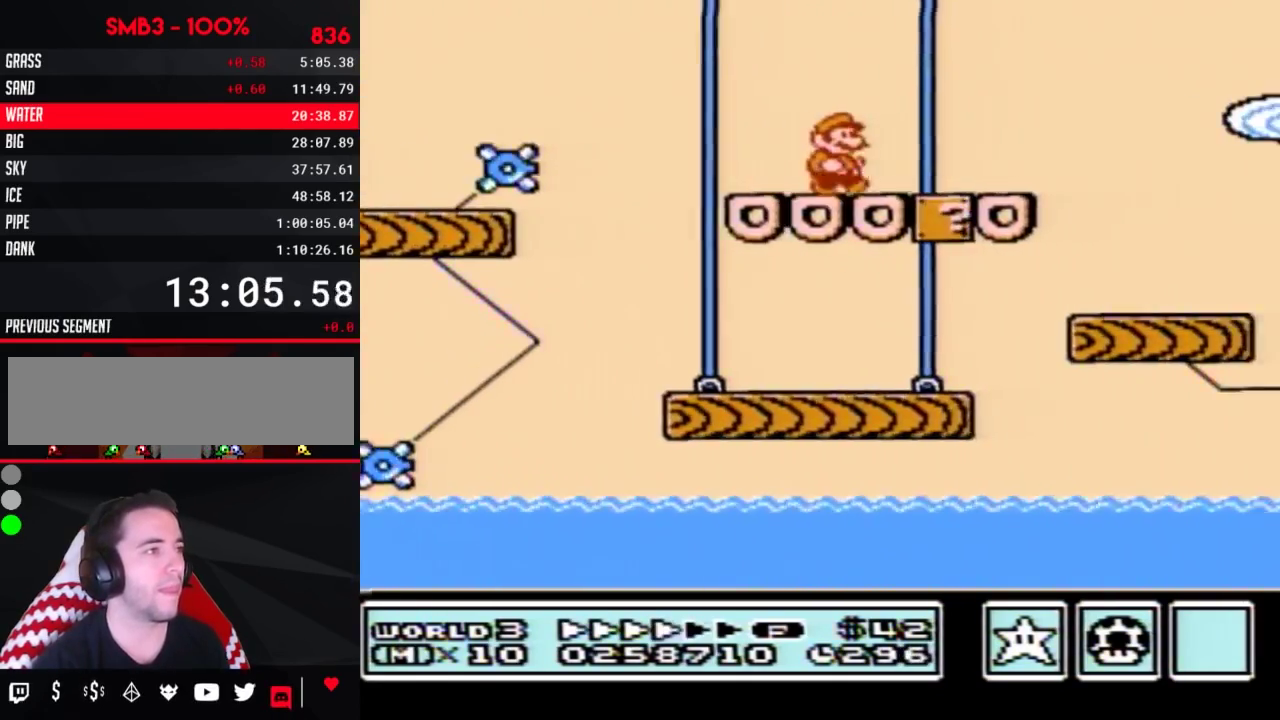
{"buttons": ["A", "B", "DPAD_RIGHT"], "events": [[367, "A", "down"]]}
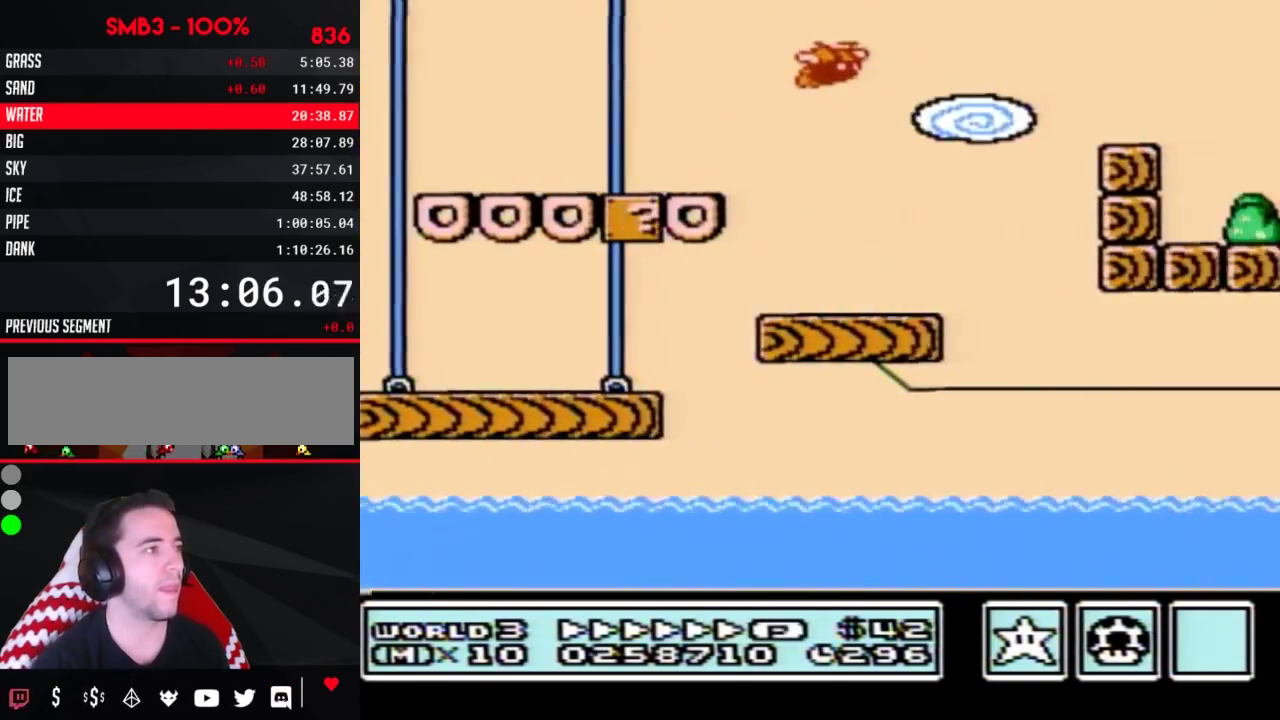
{"buttons": ["B", "DPAD_RIGHT"], "events": [[83, "A", "up"]]}
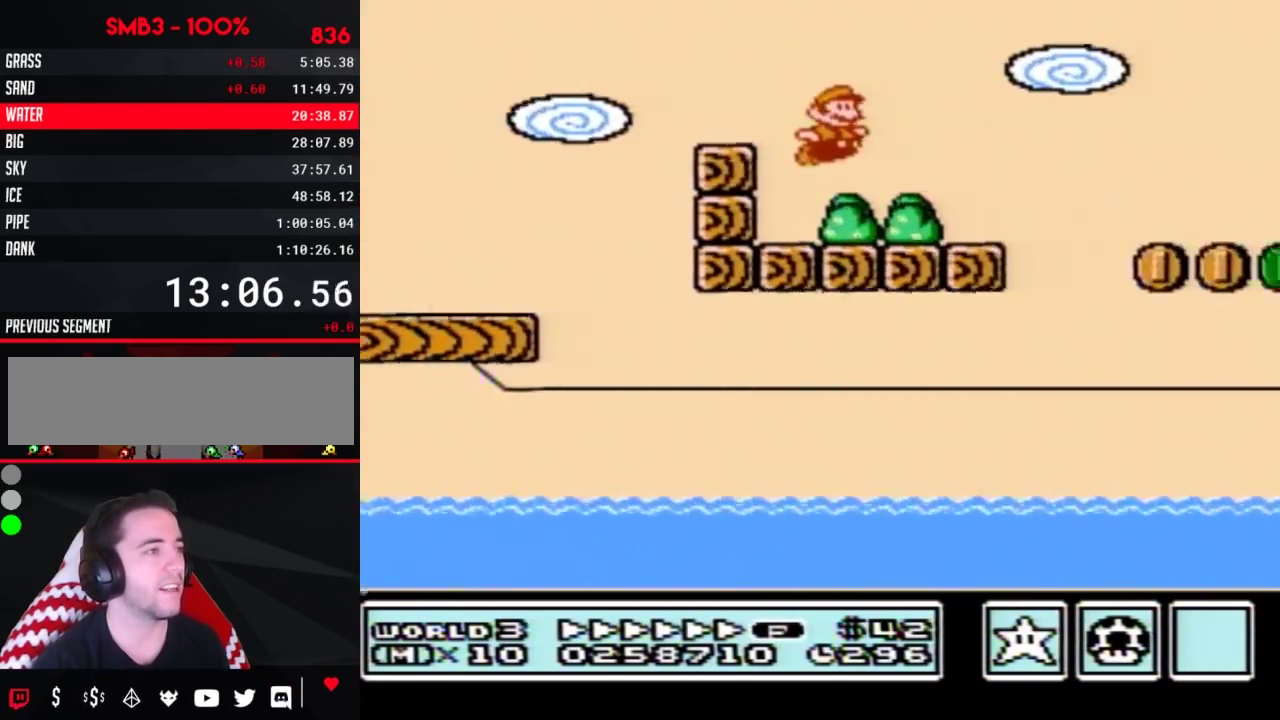
{"buttons": ["A", "B", "DPAD_RIGHT"], "events": [[233, "A", "down"]]}
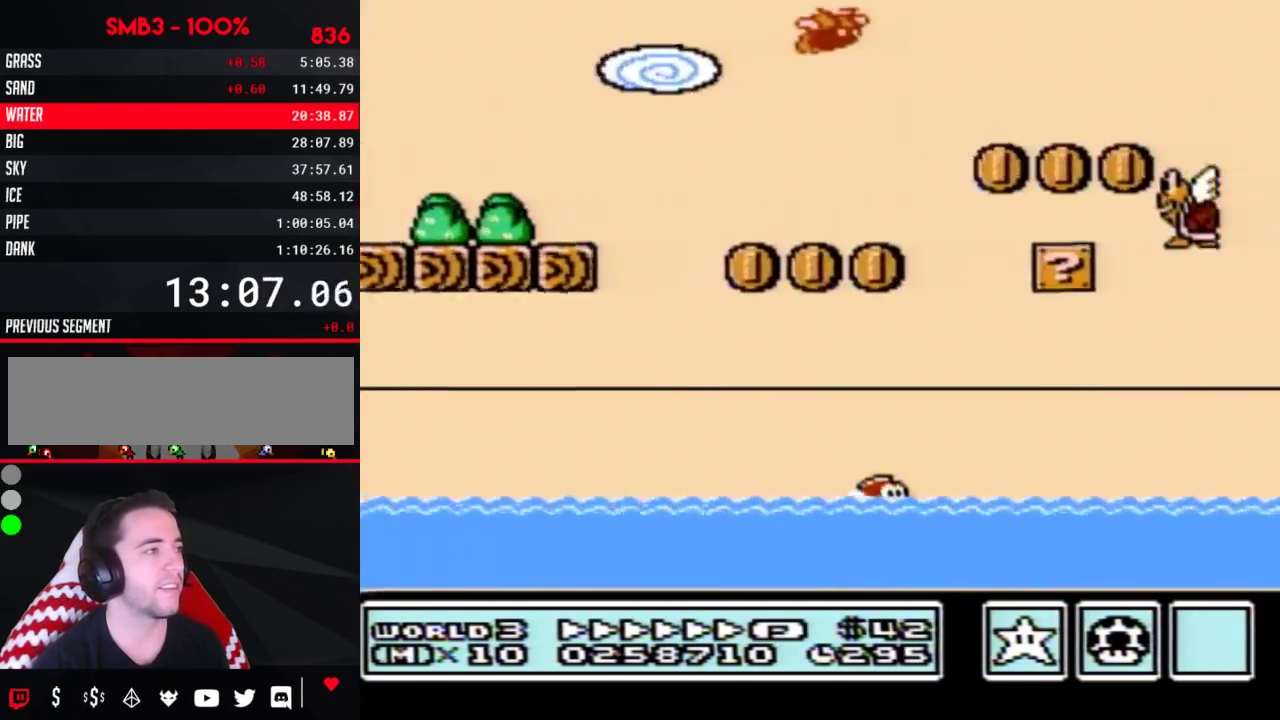
{"buttons": ["A", "B", "DPAD_RIGHT"], "events": []}
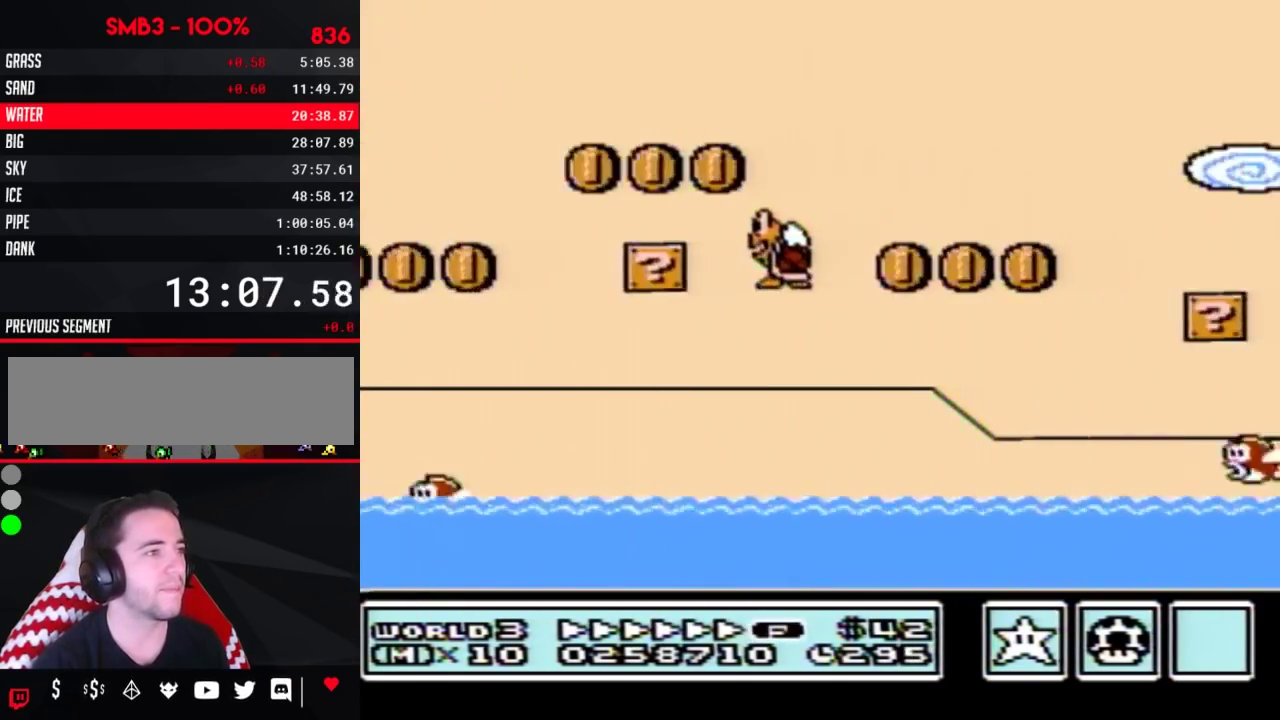
{"buttons": ["B", "DPAD_RIGHT"], "events": [[417, "A", "up"]]}
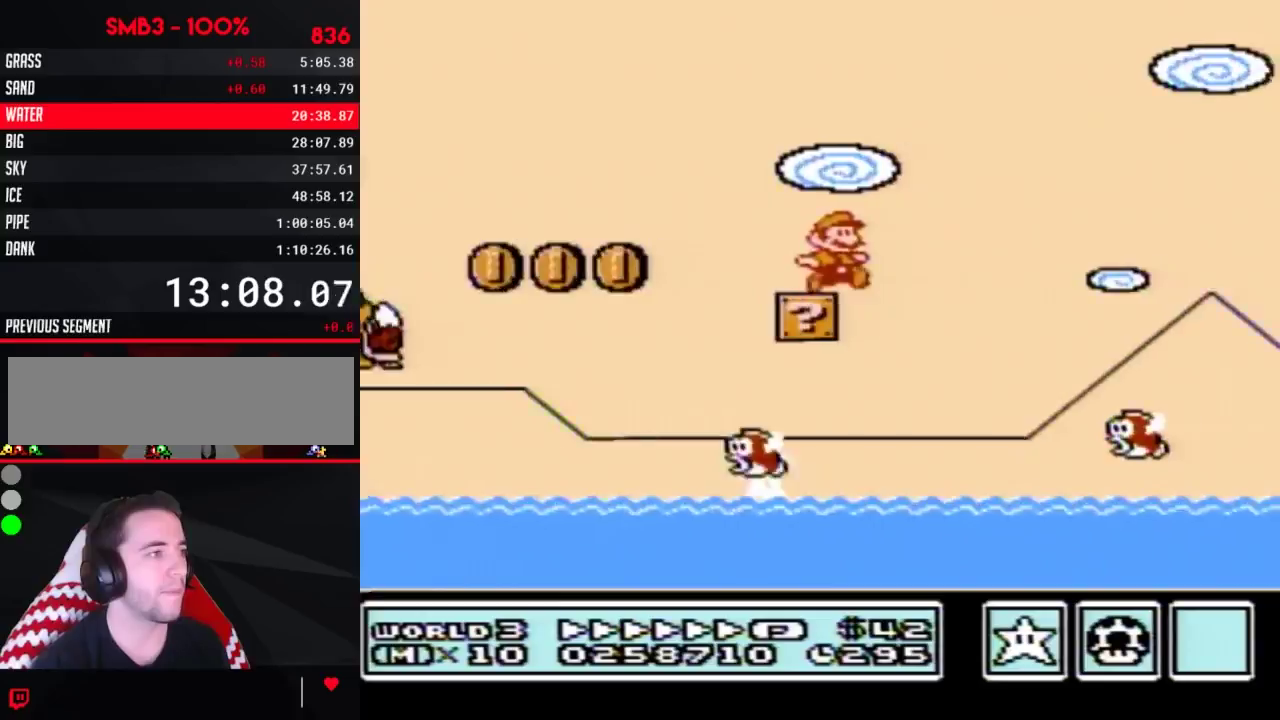
{"buttons": ["B", "DPAD_RIGHT"], "events": [[50, "A", "down"], [483, "A", "up"]]}